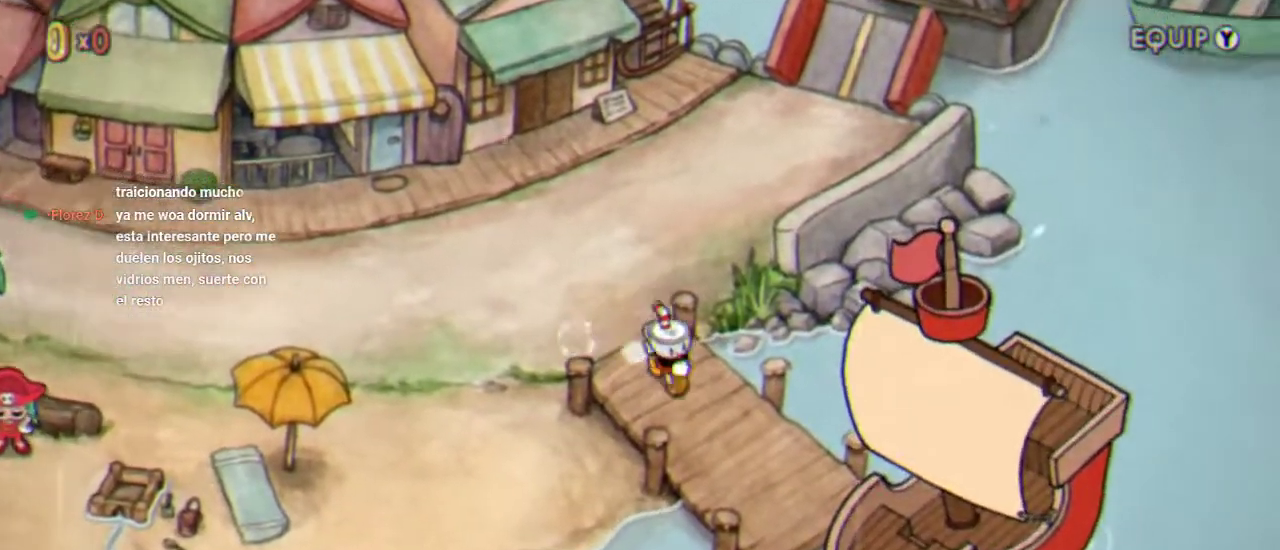
Gameplay with a controller (Xbox layout); each line is a JSON object with the inputs held at the frame after it. "events" lists button and stick changes between this image and that frame as [ms after this image, input, new state], when the widget could be followed in between.
{"buttons": ["DPAD_DOWN", "DPAD_RIGHT"], "left_stick": "center", "right_stick": "center", "events": []}
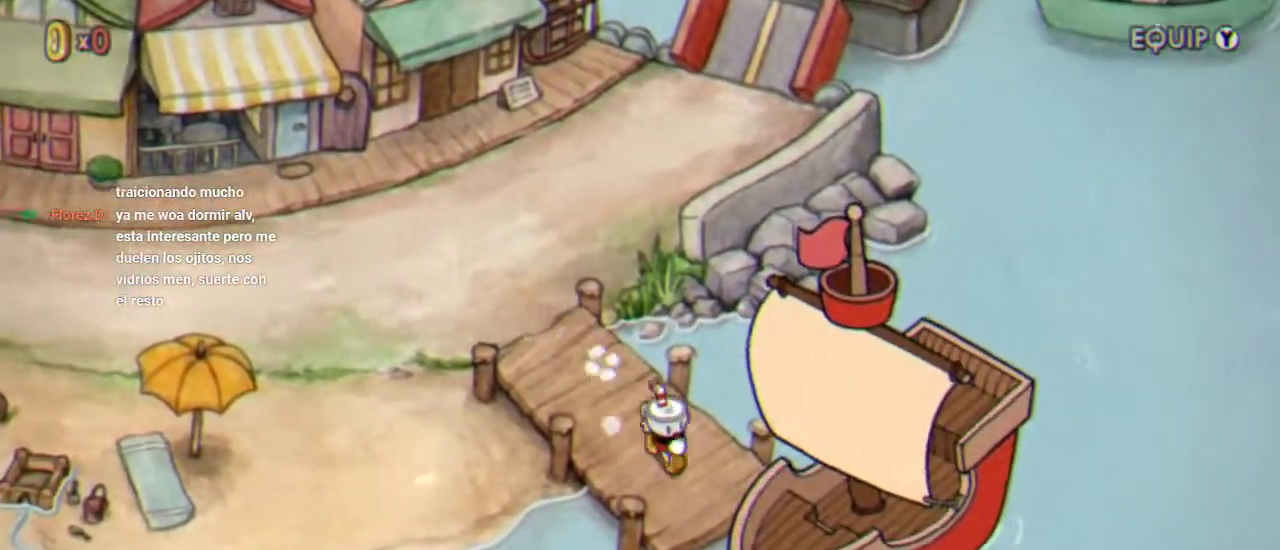
{"buttons": ["A"], "left_stick": "center", "right_stick": "center", "events": [[167, "A", "down"], [267, "A", "up"], [400, "DPAD_DOWN", "up"], [467, "DPAD_RIGHT", "up"], [500, "A", "down"]]}
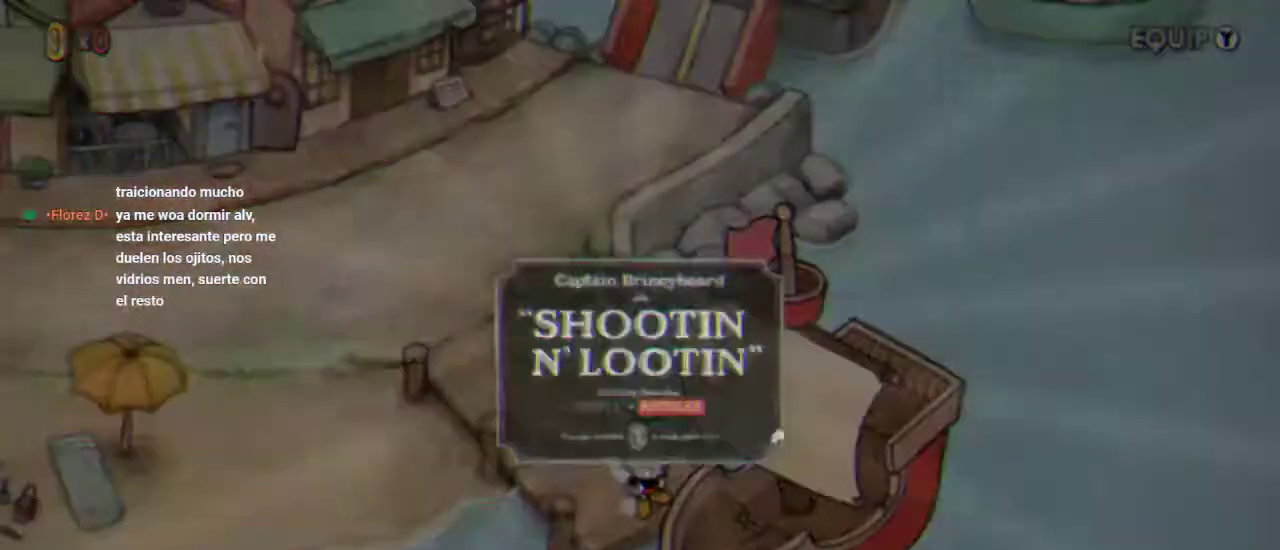
{"buttons": [], "left_stick": "center", "right_stick": "center", "events": [[100, "A", "up"], [167, "A", "down"], [267, "A", "up"]]}
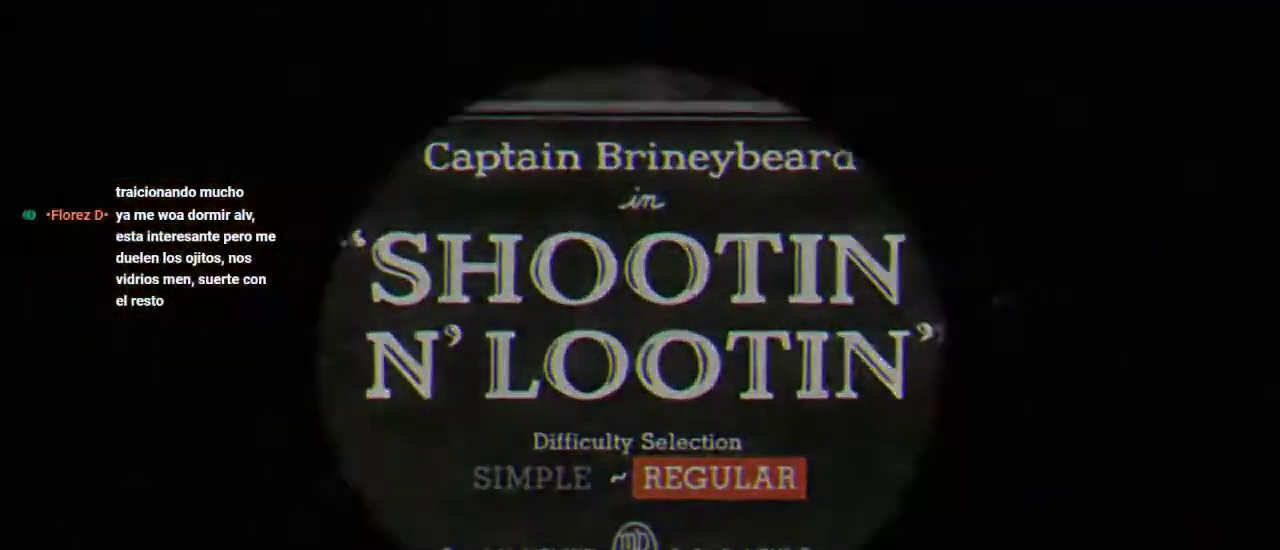
{"buttons": [], "left_stick": "center", "right_stick": "center", "events": []}
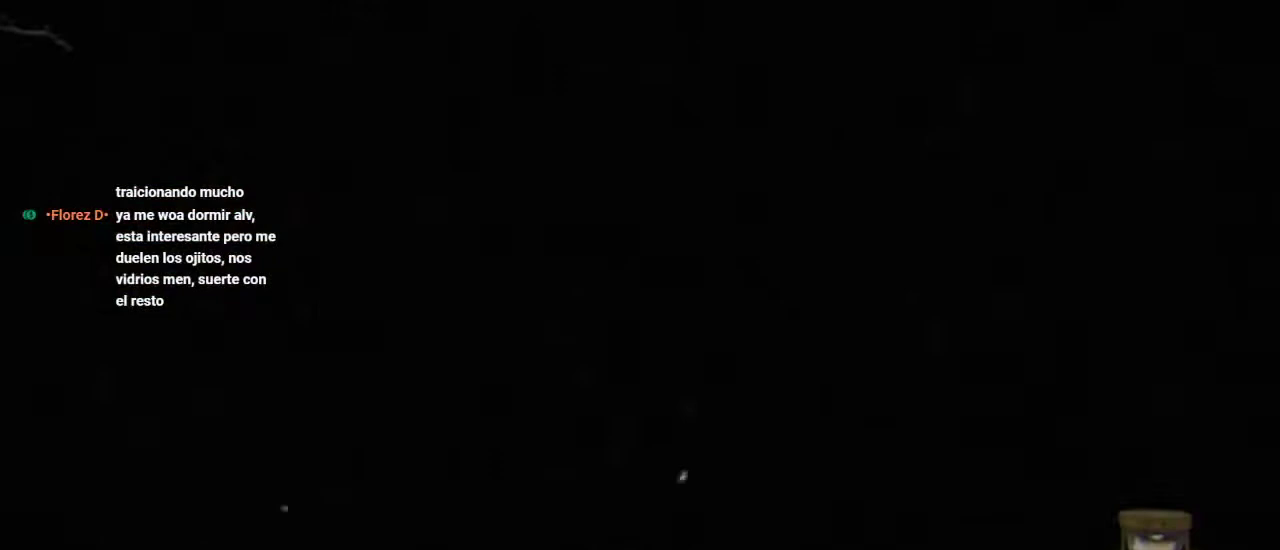
{"buttons": [], "left_stick": "center", "right_stick": "center", "events": []}
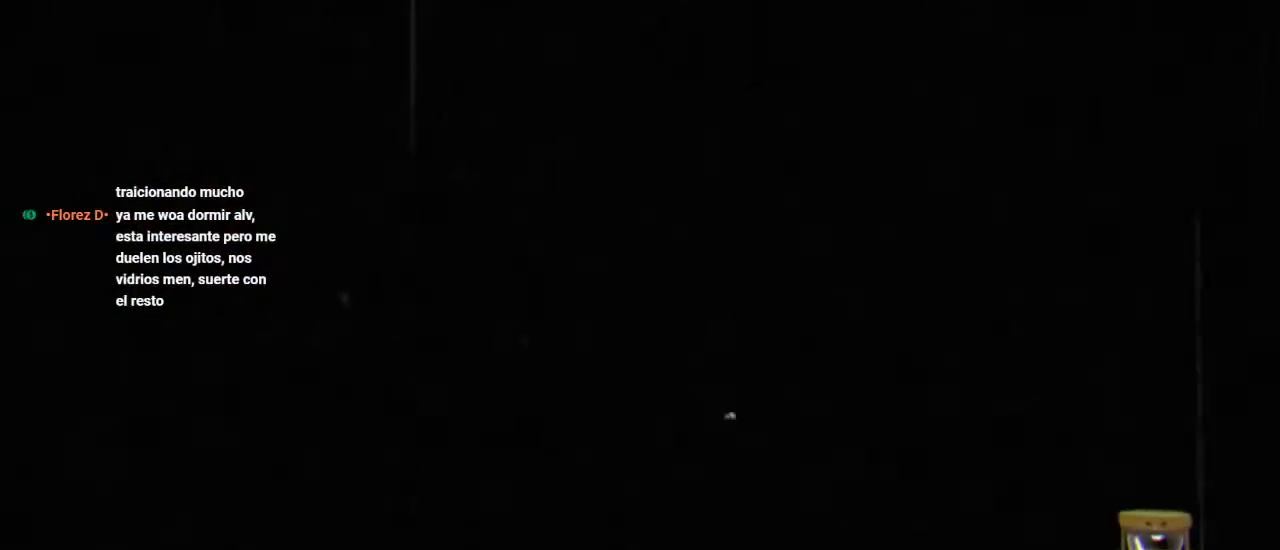
{"buttons": [], "left_stick": "center", "right_stick": "center", "events": []}
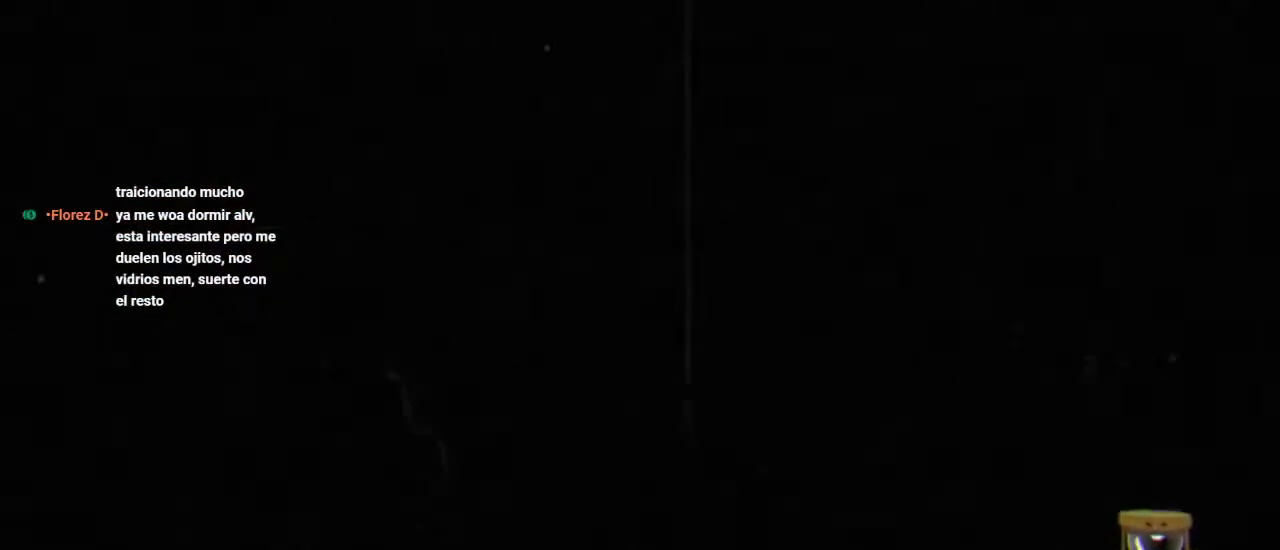
{"buttons": [], "left_stick": "center", "right_stick": "center", "events": []}
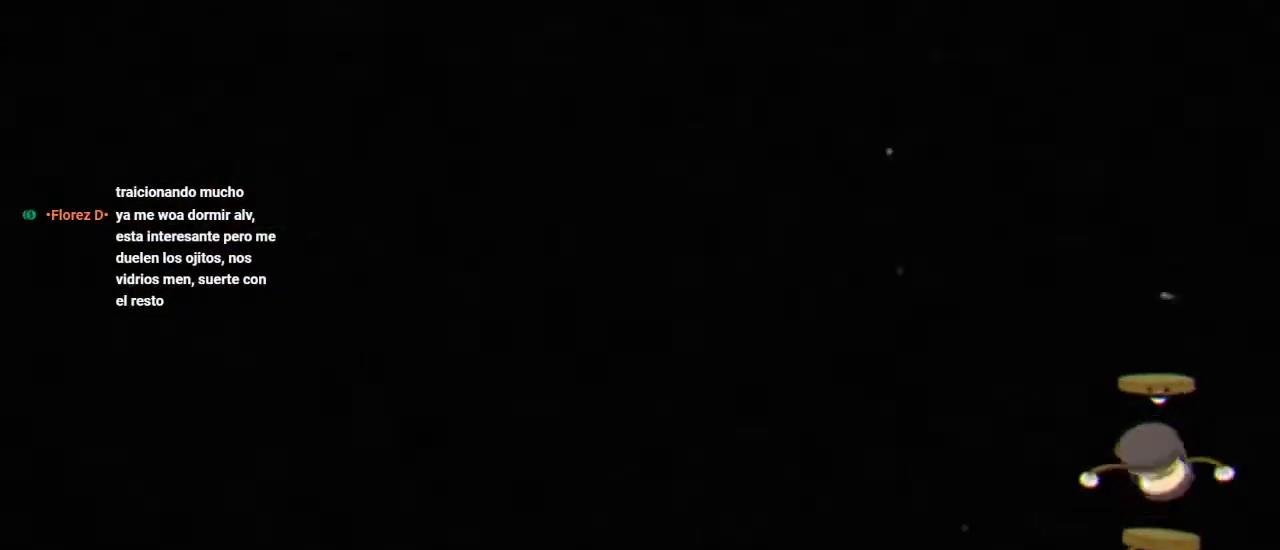
{"buttons": [], "left_stick": "center", "right_stick": "center", "events": []}
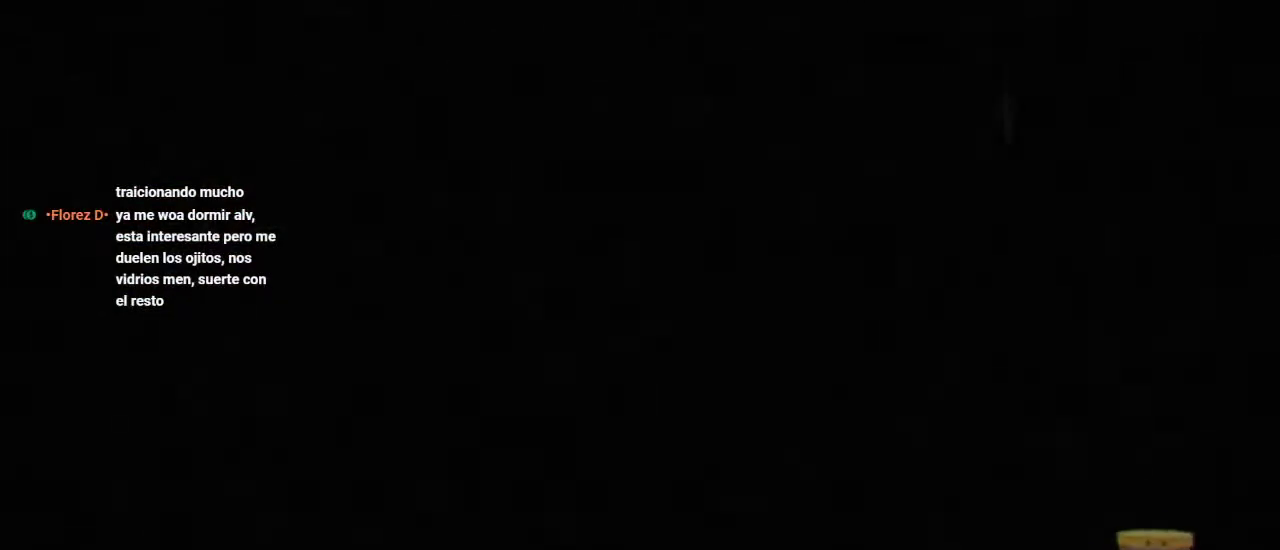
{"buttons": [], "left_stick": "center", "right_stick": "center", "events": []}
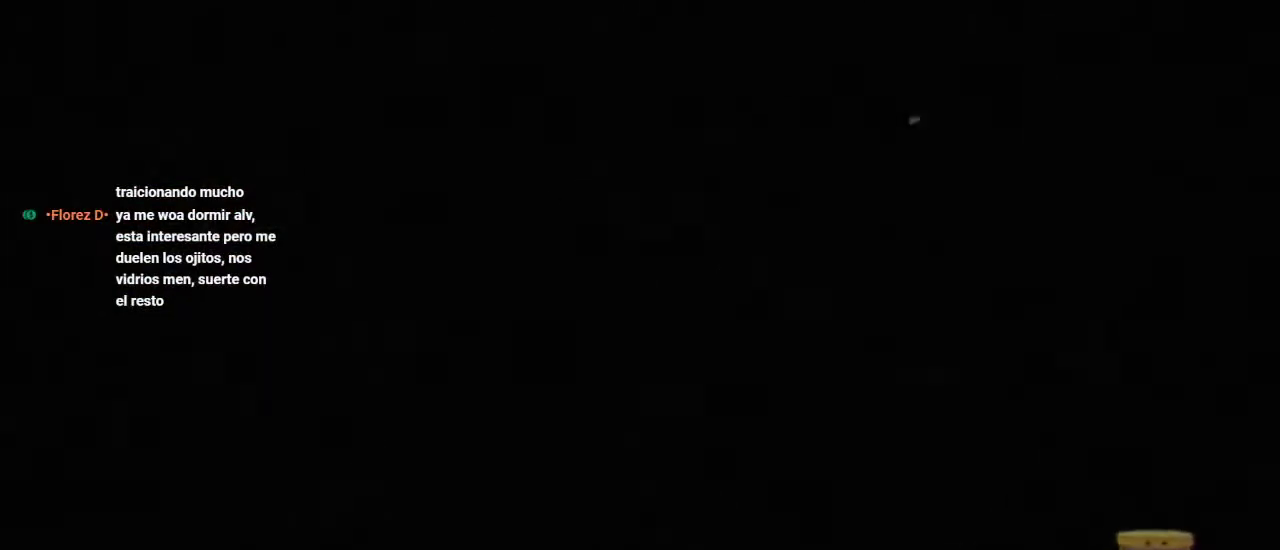
{"buttons": [], "left_stick": "center", "right_stick": "center", "events": []}
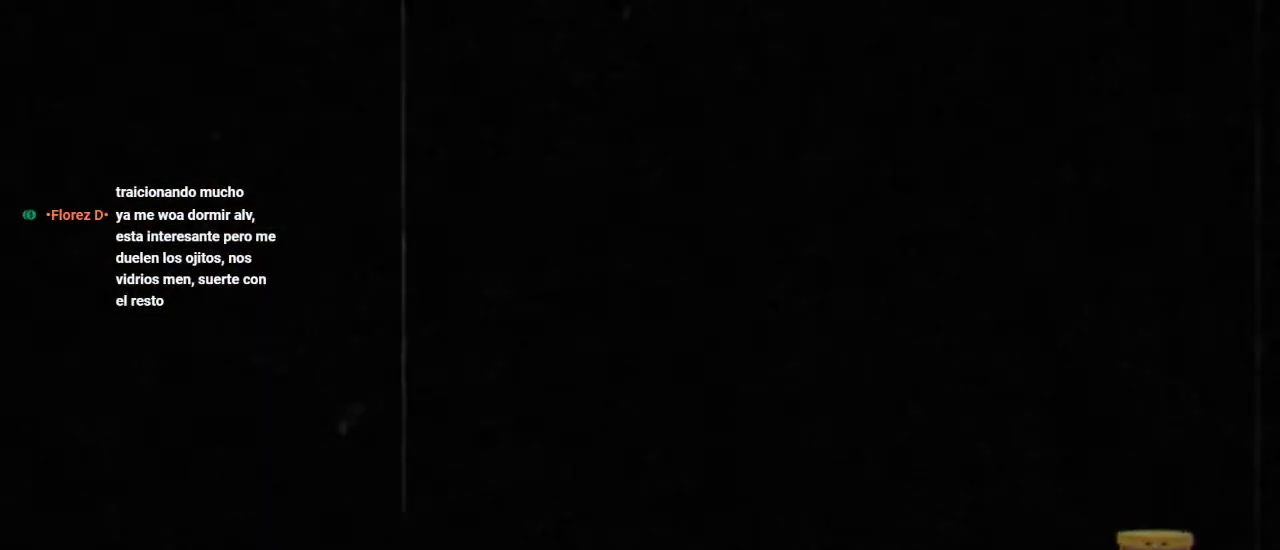
{"buttons": [], "left_stick": "center", "right_stick": "center", "events": []}
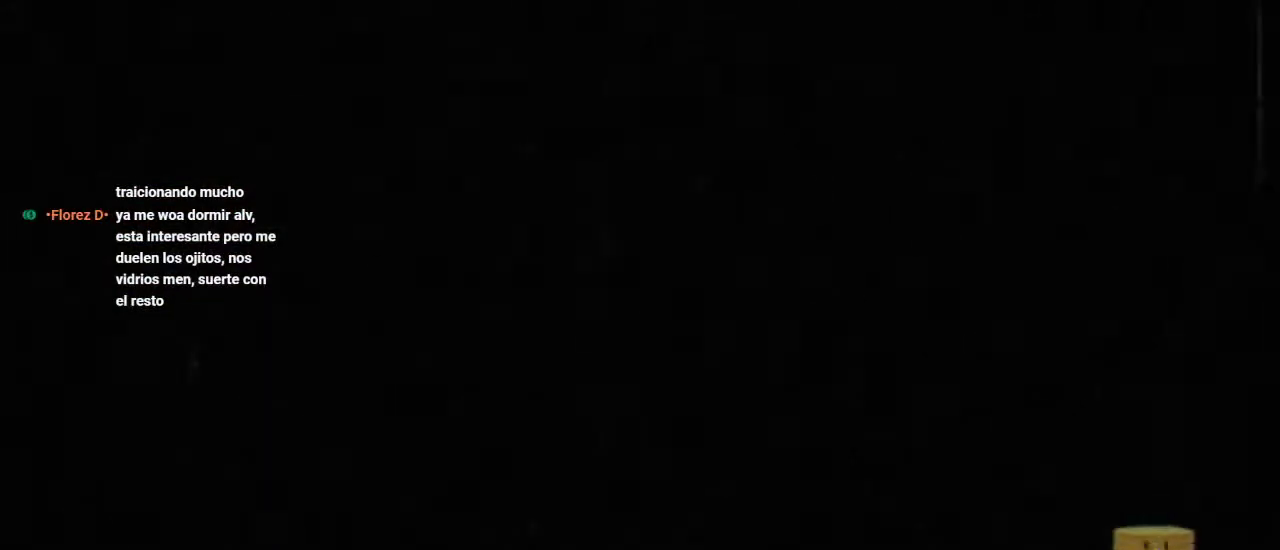
{"buttons": [], "left_stick": "center", "right_stick": "center", "events": []}
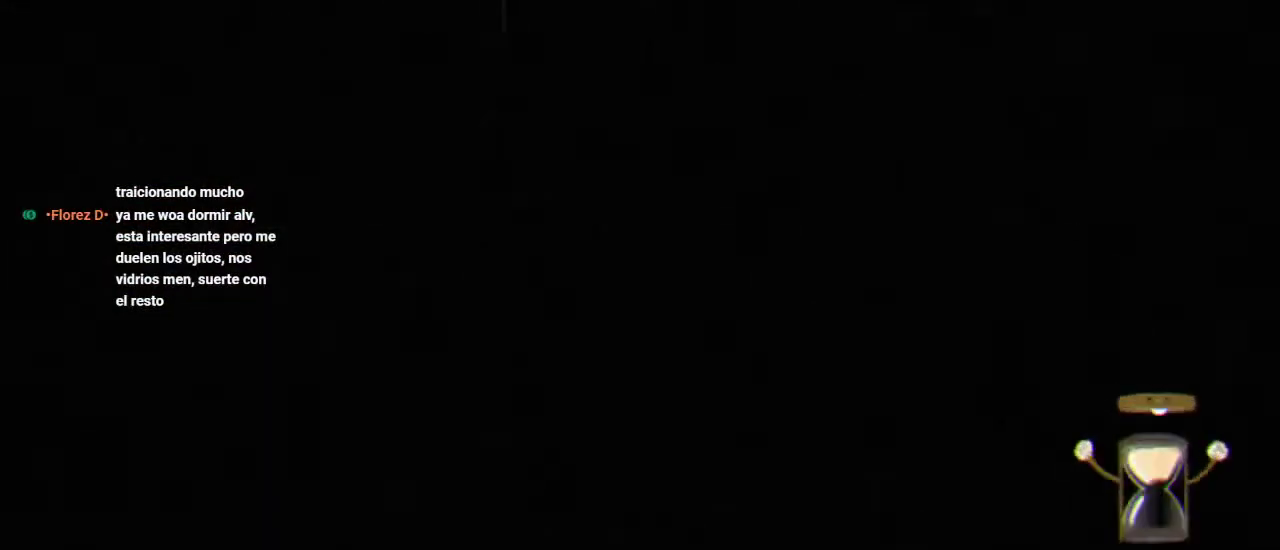
{"buttons": ["R1"], "left_stick": "center", "right_stick": "center", "events": [[467, "R1", "down"]]}
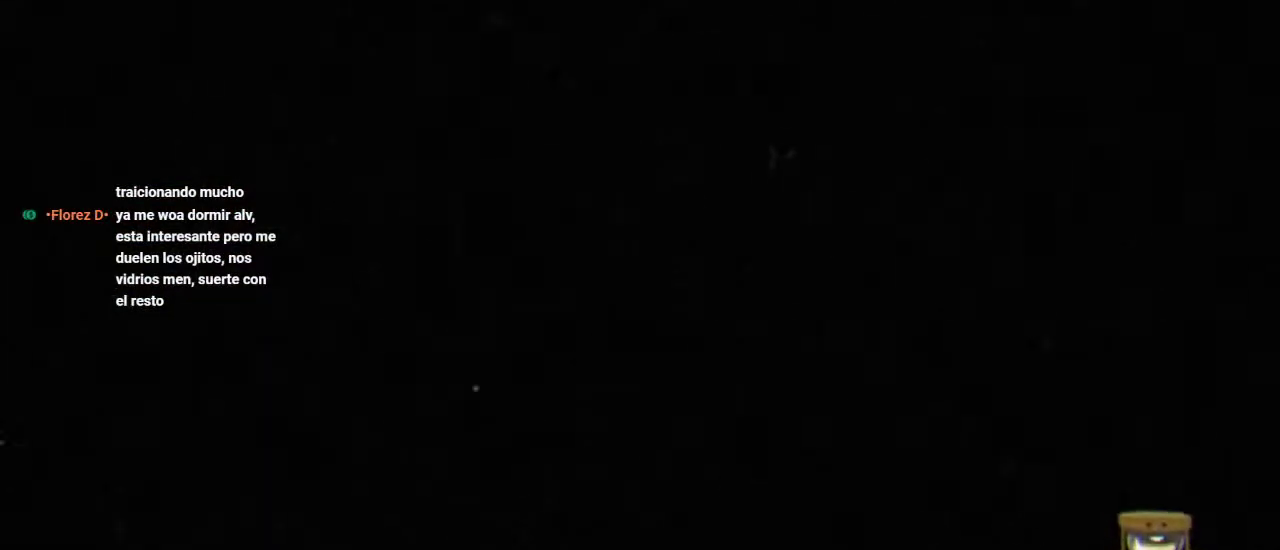
{"buttons": ["R1"], "left_stick": "center", "right_stick": "center", "events": []}
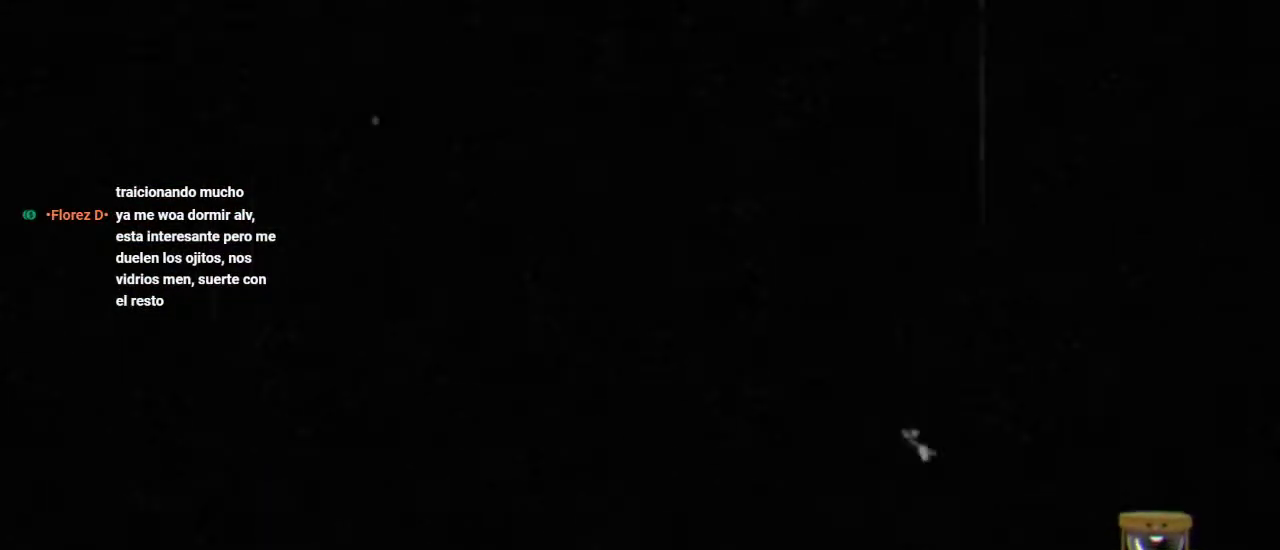
{"buttons": ["R1"], "left_stick": "center", "right_stick": "center", "events": [[67, "R1", "up"], [233, "R1", "down"]]}
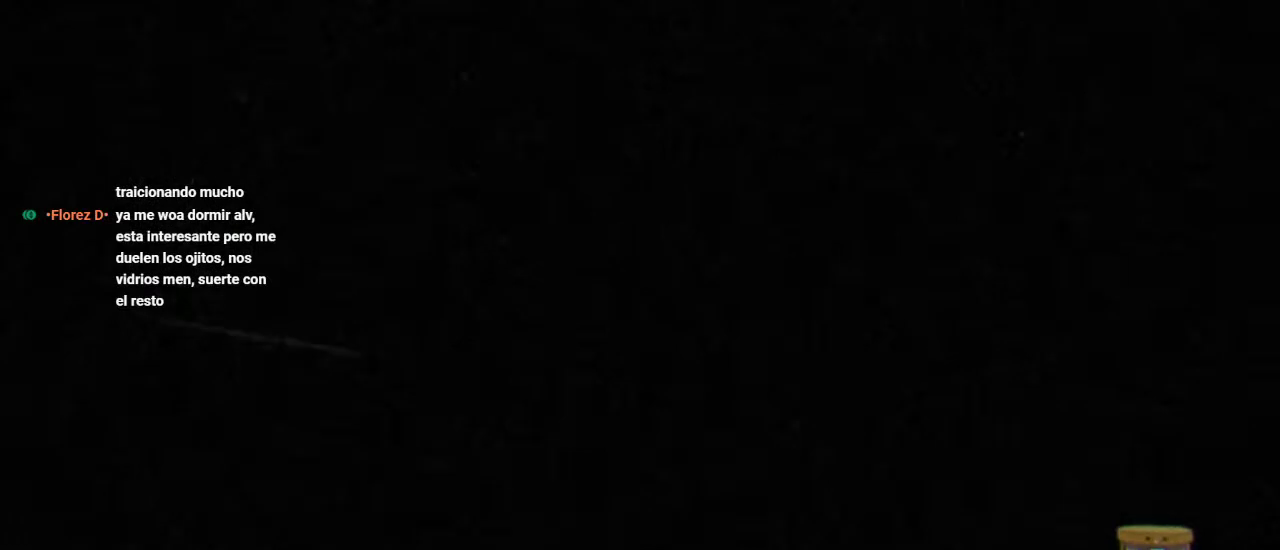
{"buttons": ["R1"], "left_stick": "center", "right_stick": "center", "events": []}
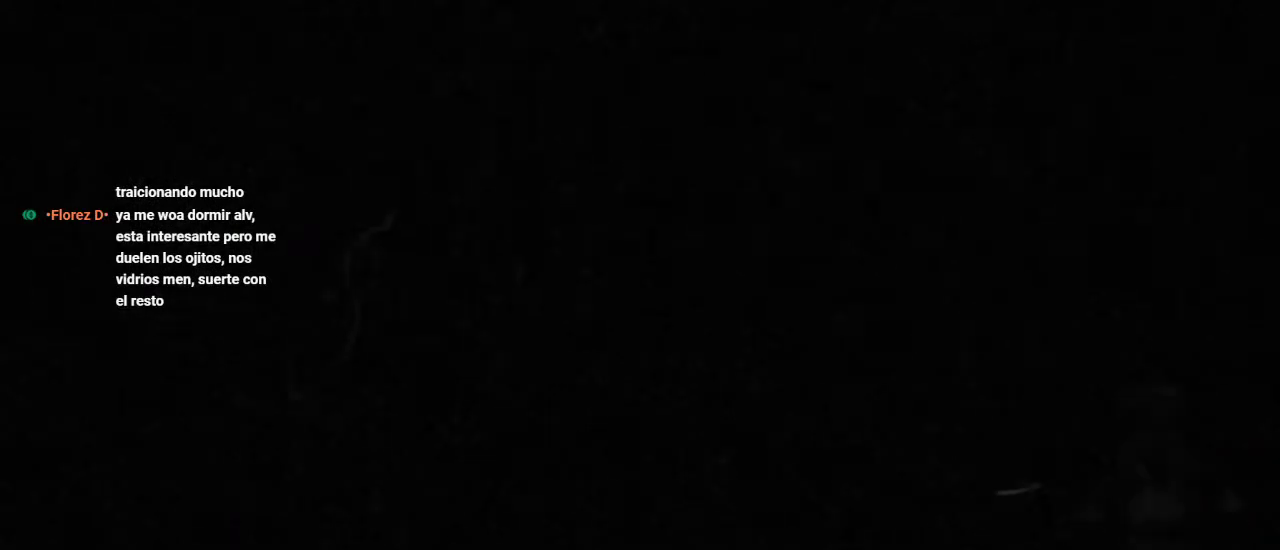
{"buttons": ["R1"], "left_stick": "center", "right_stick": "center", "events": []}
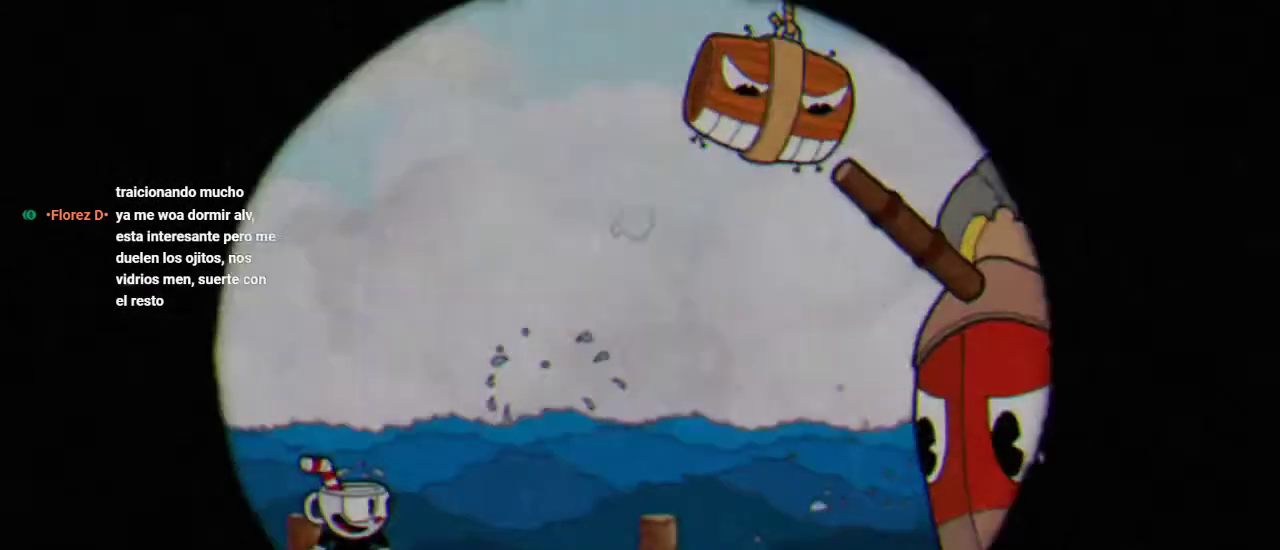
{"buttons": ["R1"], "left_stick": "center", "right_stick": "center", "events": []}
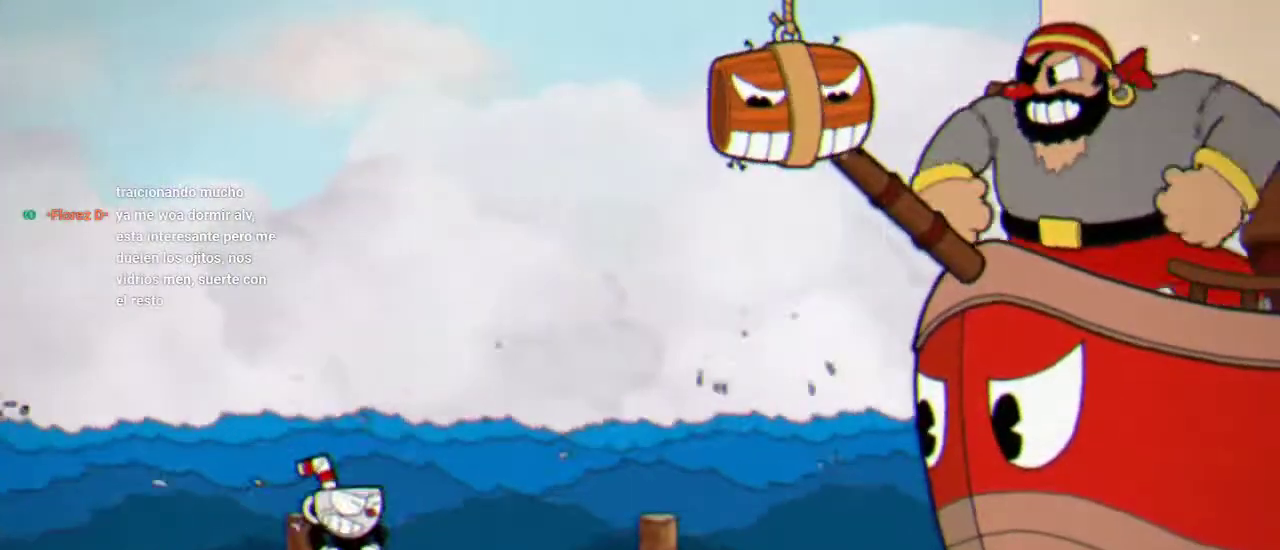
{"buttons": ["R1", "DPAD_RIGHT"], "left_stick": "center", "right_stick": "center", "events": [[33, "DPAD_RIGHT", "down"]]}
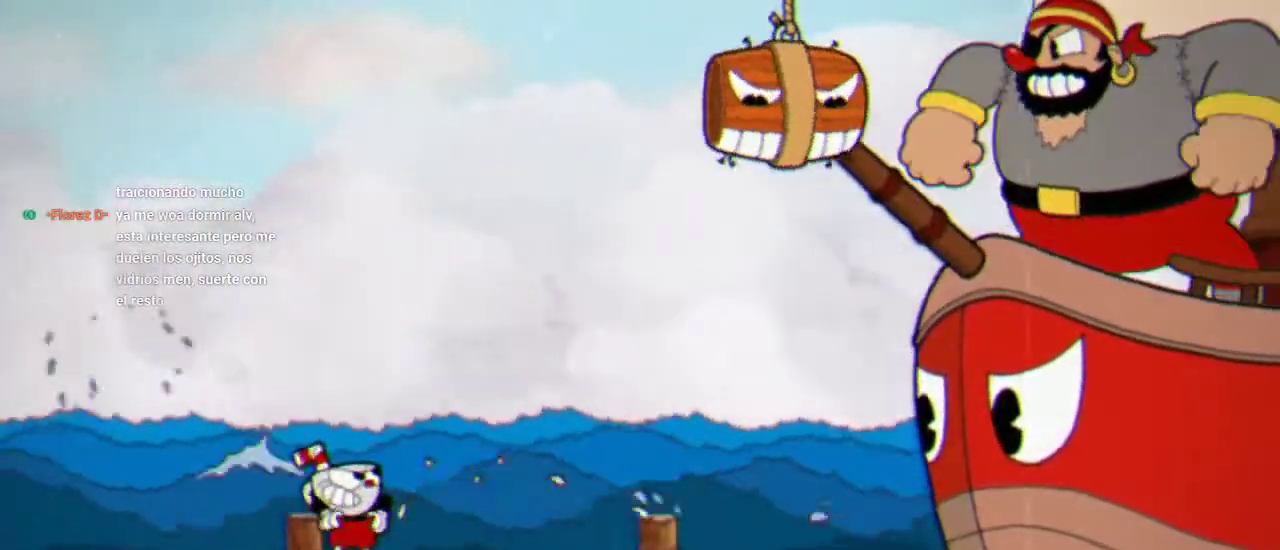
{"buttons": ["R1", "DPAD_RIGHT"], "left_stick": "center", "right_stick": "center", "events": []}
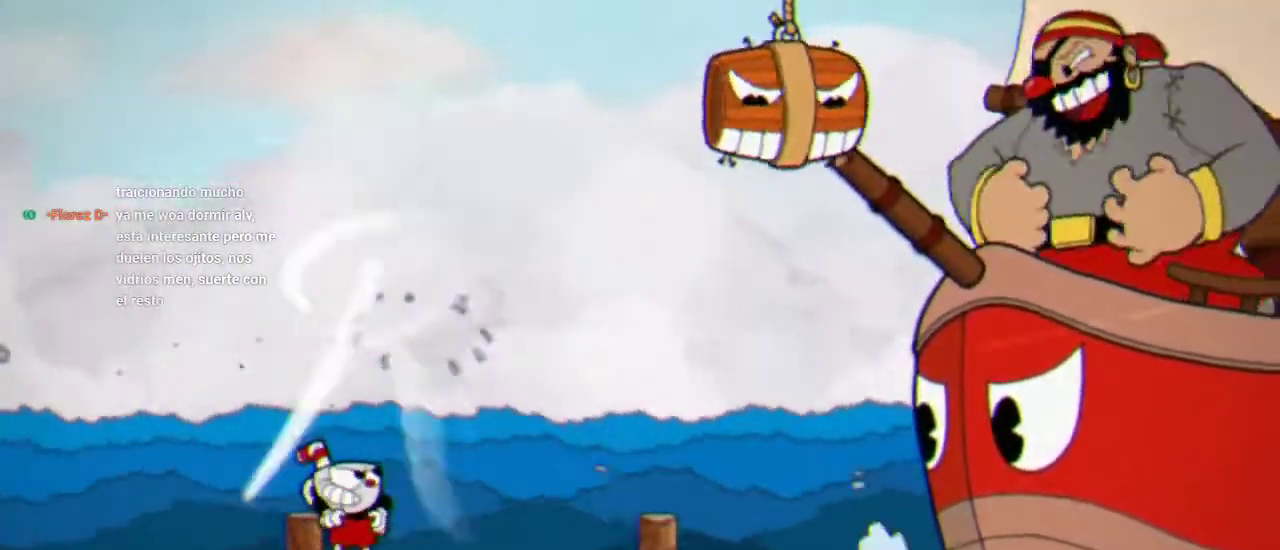
{"buttons": ["R1", "DPAD_RIGHT"], "left_stick": "center", "right_stick": "center", "events": []}
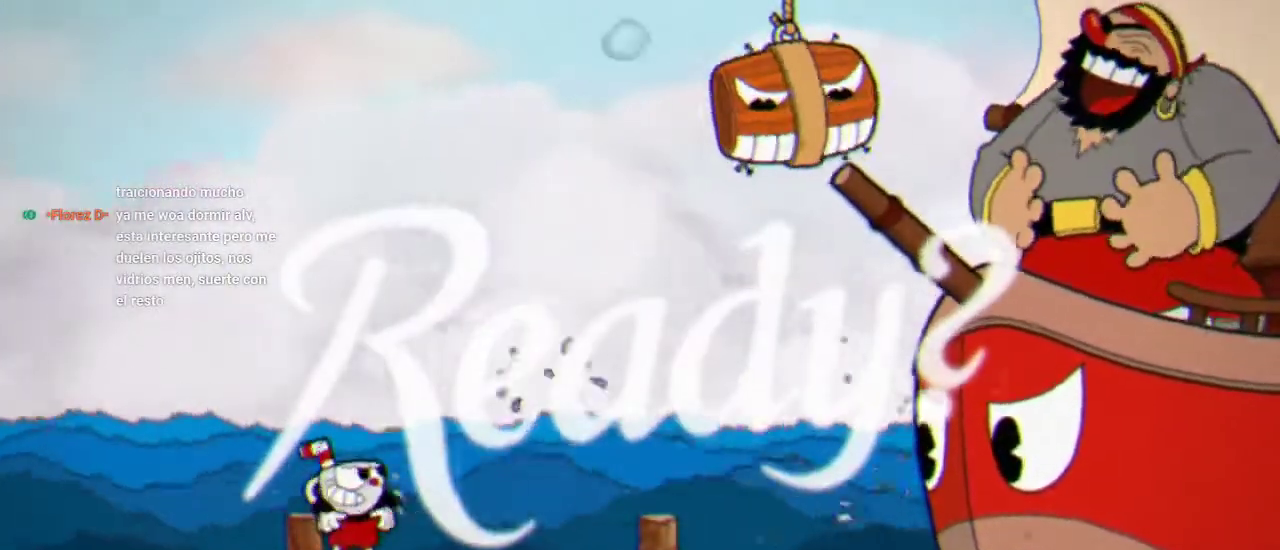
{"buttons": ["R1", "DPAD_RIGHT"], "left_stick": "center", "right_stick": "center", "events": []}
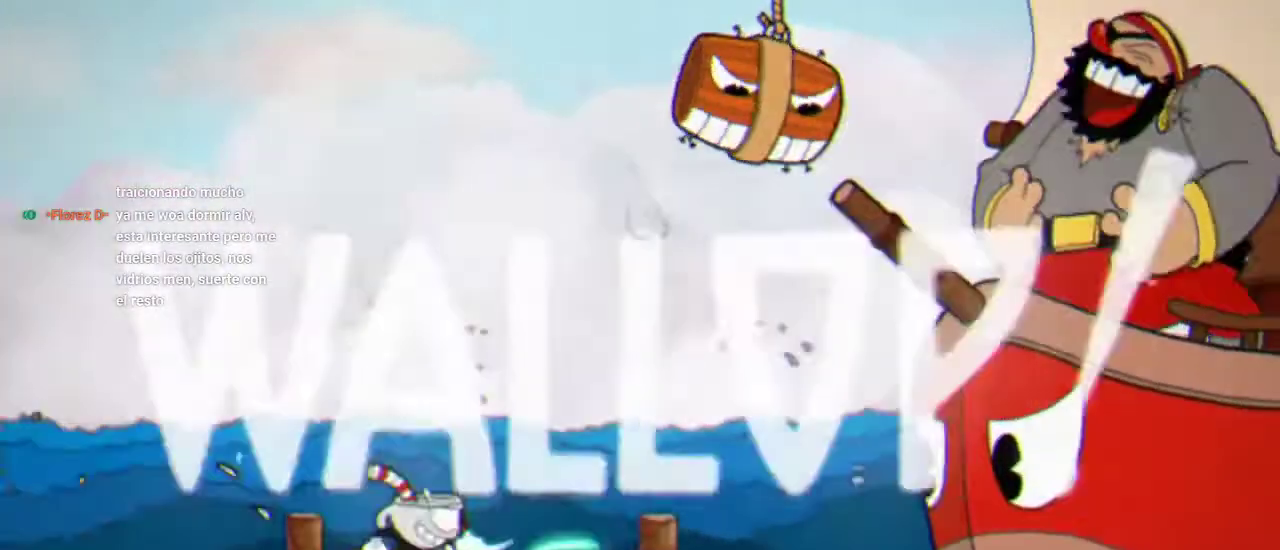
{"buttons": ["R1", "DPAD_RIGHT"], "left_stick": "center", "right_stick": "center", "events": []}
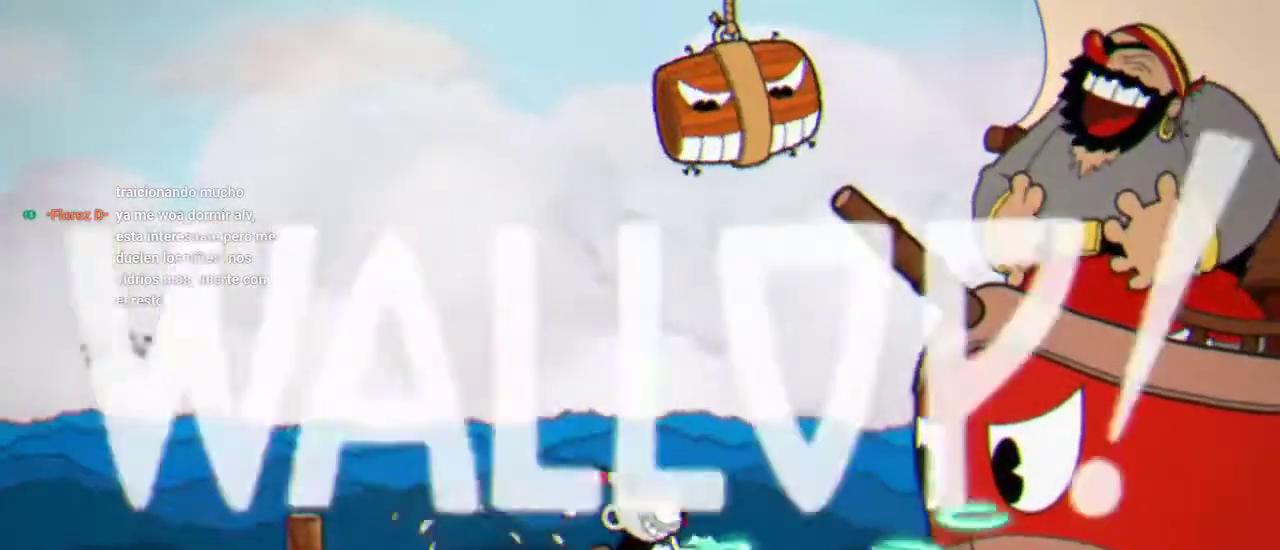
{"buttons": ["R1", "DPAD_UP", "DPAD_RIGHT"], "left_stick": "center", "right_stick": "center", "events": [[100, "A", "down"], [267, "X", "down"], [300, "A", "up"], [333, "X", "up"], [367, "DPAD_UP", "down"], [433, "X", "down"], [500, "X", "up"]]}
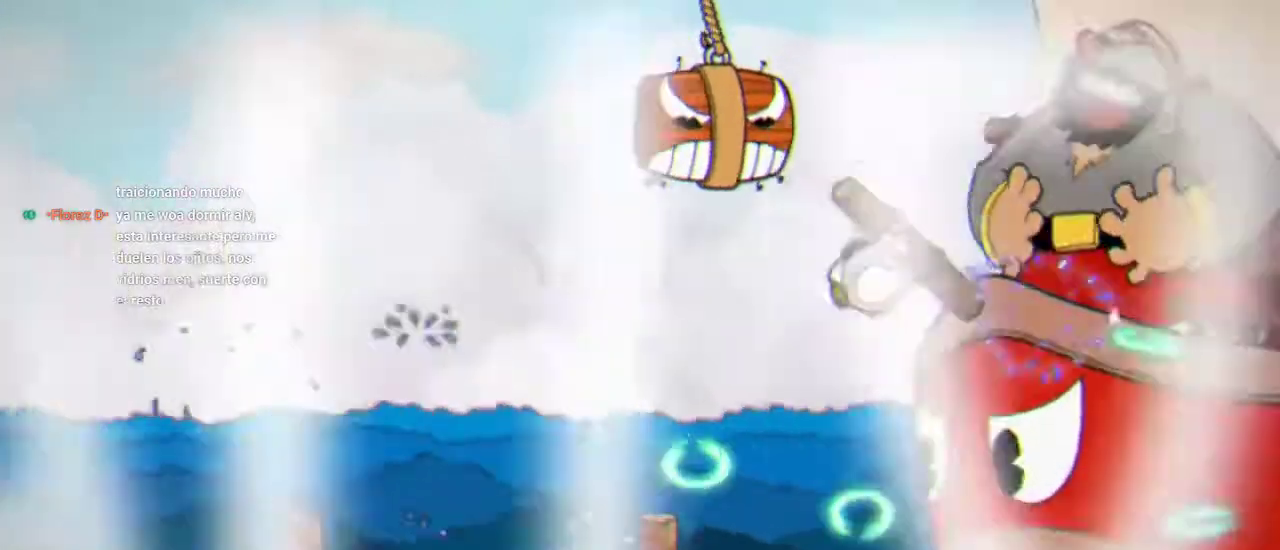
{"buttons": ["X", "R1", "DPAD_UP", "DPAD_RIGHT"], "left_stick": "center", "right_stick": "center", "events": [[67, "X", "down"], [167, "X", "up"], [300, "A", "down"], [433, "A", "up"], [433, "X", "down"]]}